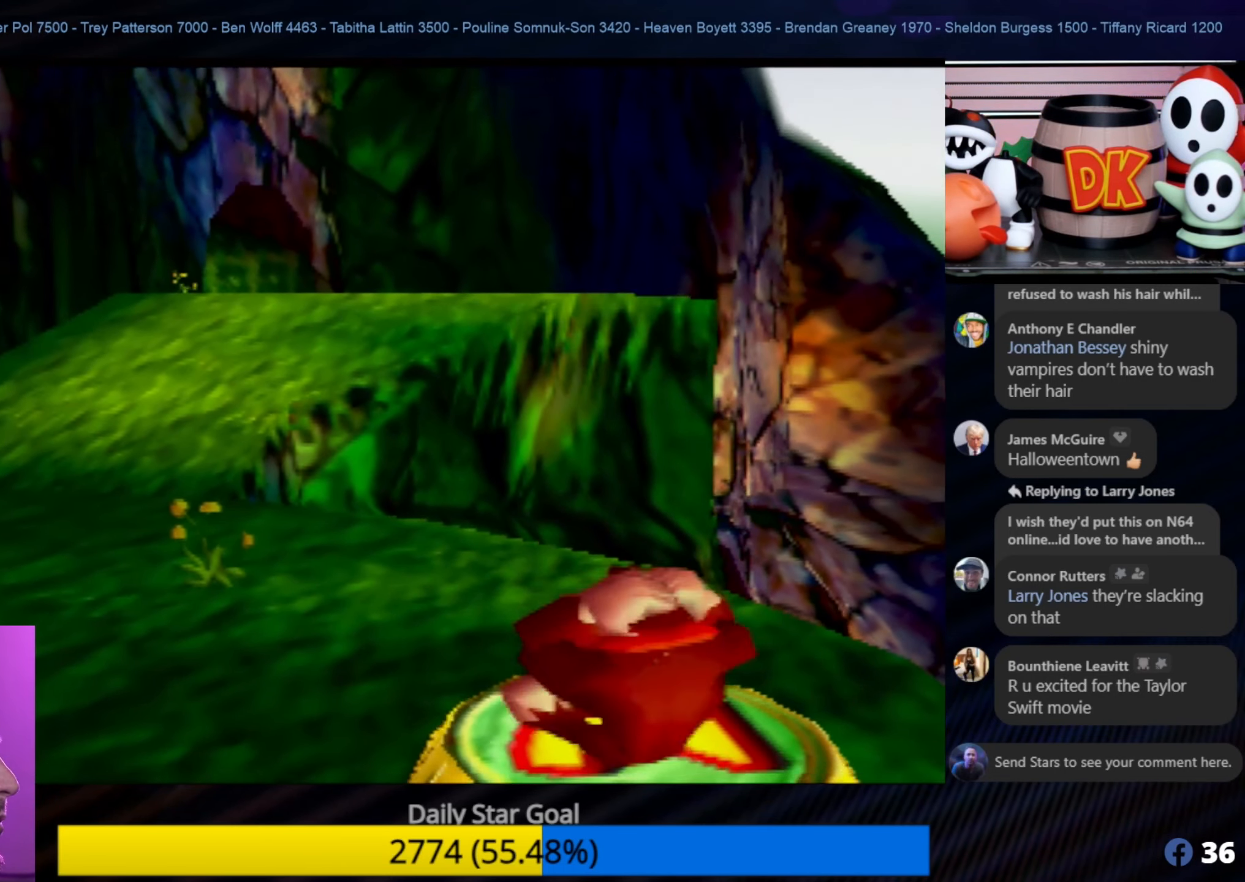
Gameplay with a controller (Nintendo layout); each line is a JSON object with the inputs held at the frame after it. "events" lists button and stick changes between this image and that frame as [ms after this image, input, new state], when the widget could be followed in between. Not read: L1 L3 R3.
{"buttons": [], "left_stick": "center", "events": [[183, "Z", "up"]]}
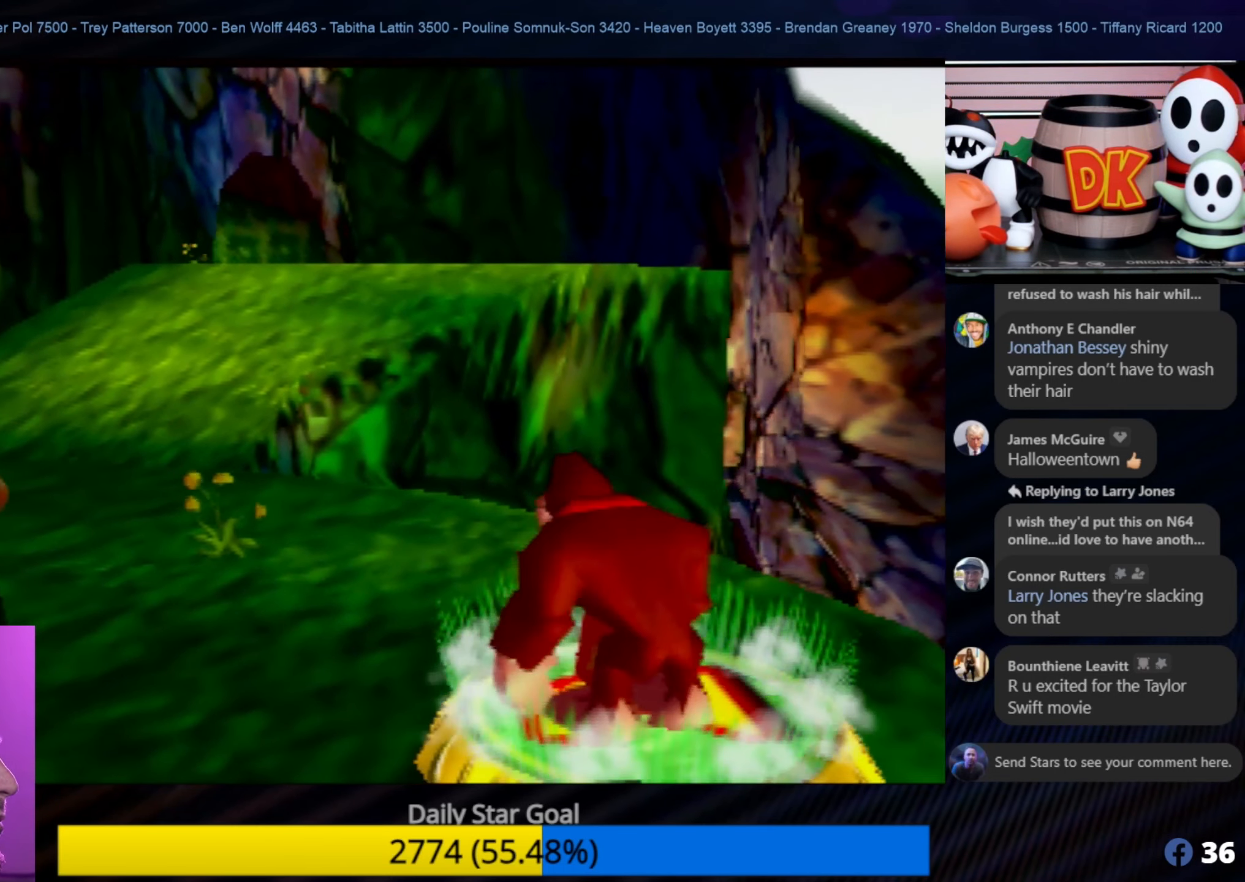
{"buttons": [], "left_stick": "center", "events": []}
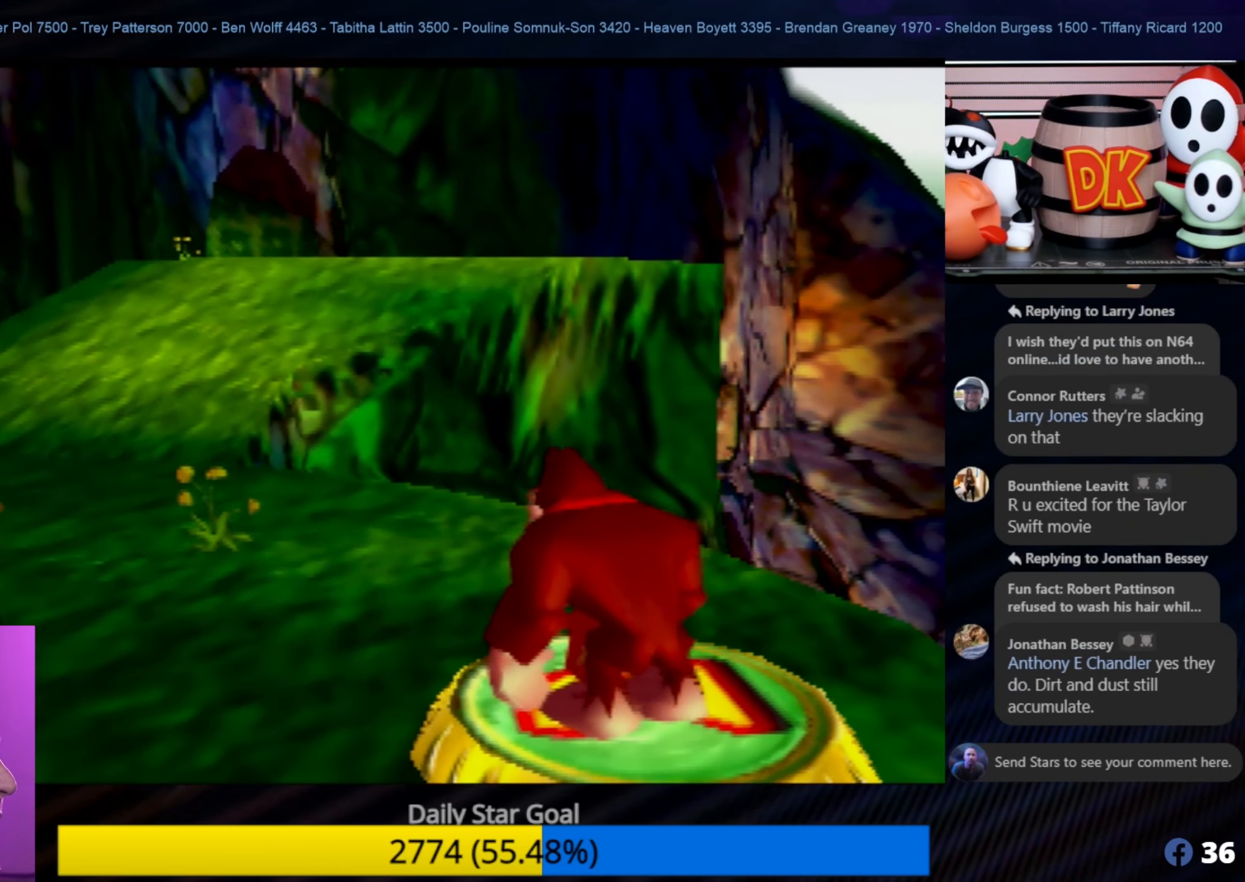
{"buttons": [], "left_stick": "up-left", "events": [[200, "left_stick", "up-left"]]}
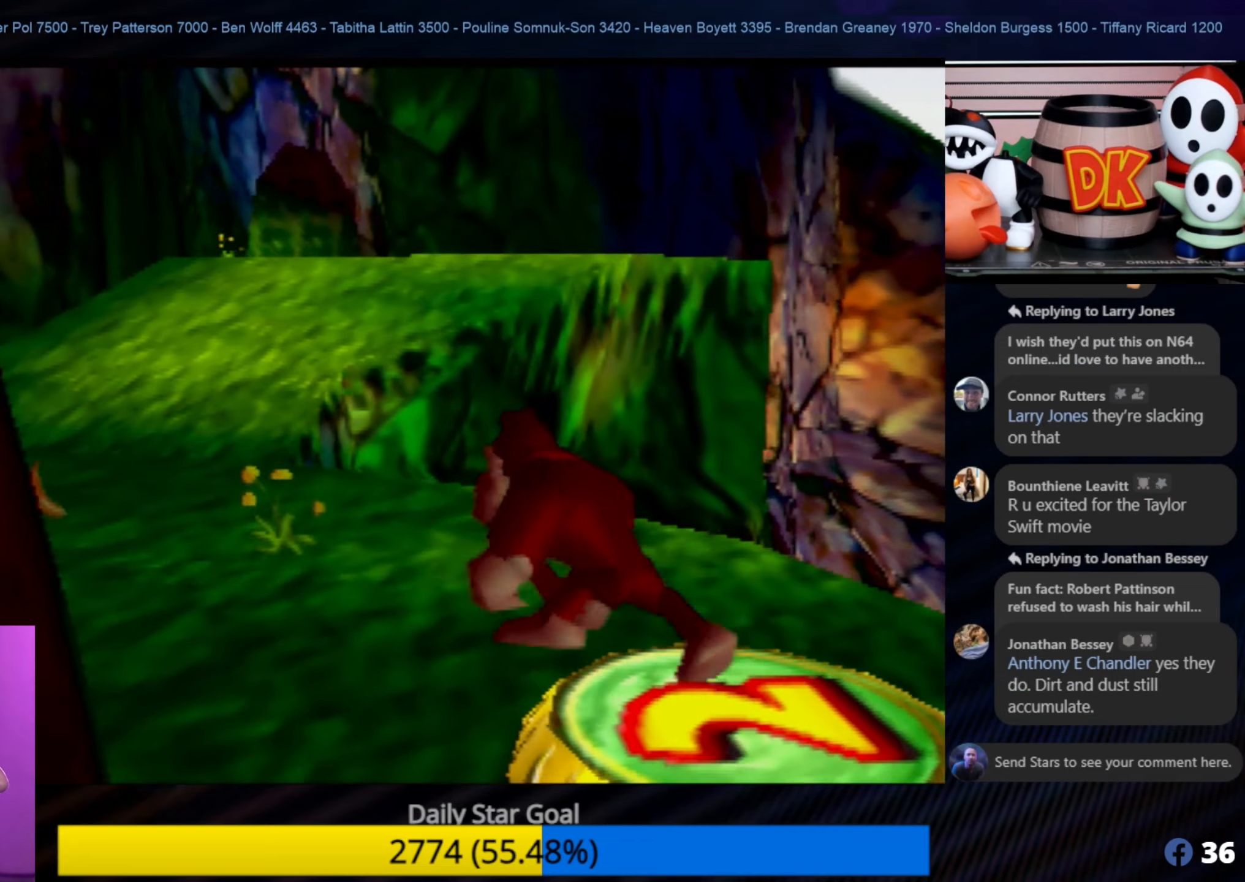
{"buttons": [], "left_stick": "up-left", "events": []}
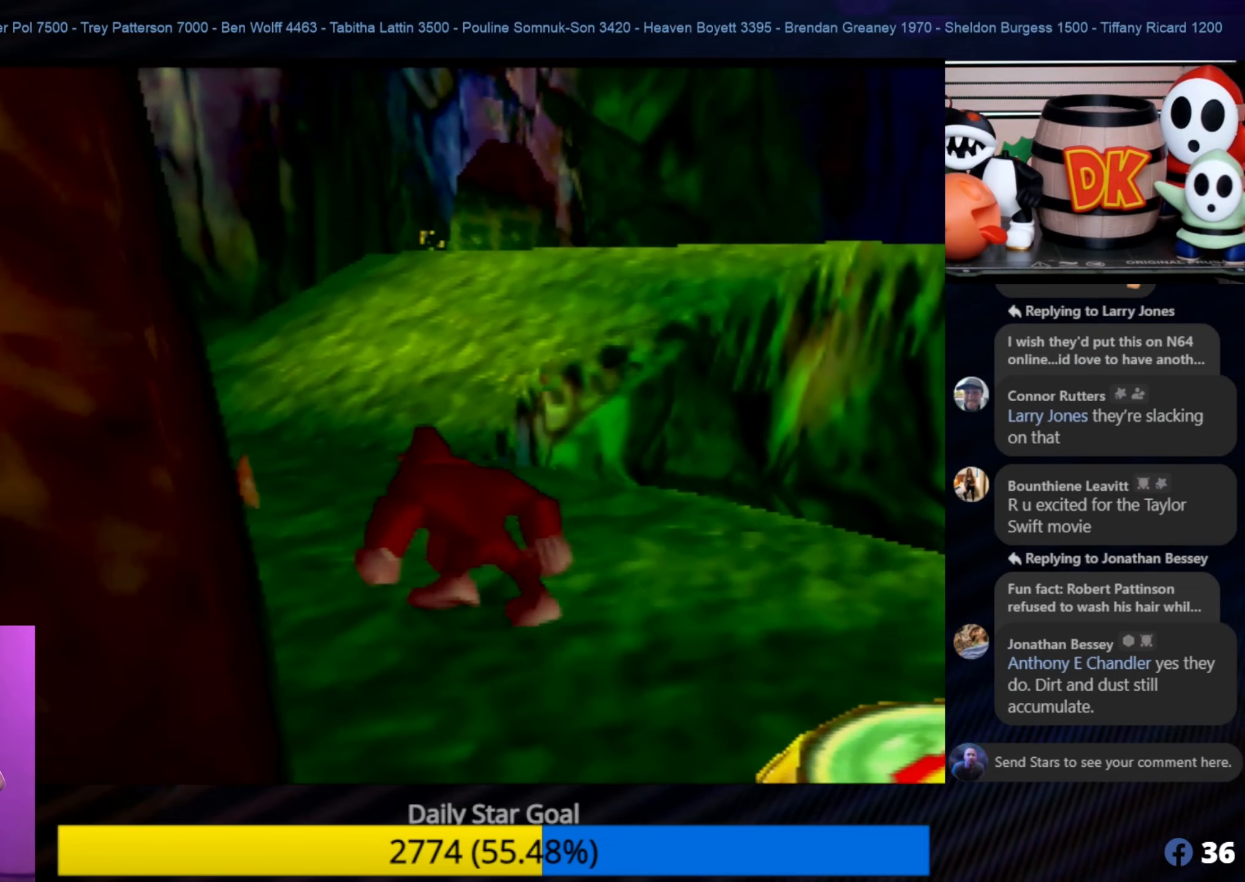
{"buttons": [], "left_stick": "up", "events": [[484, "left_stick", "up"]]}
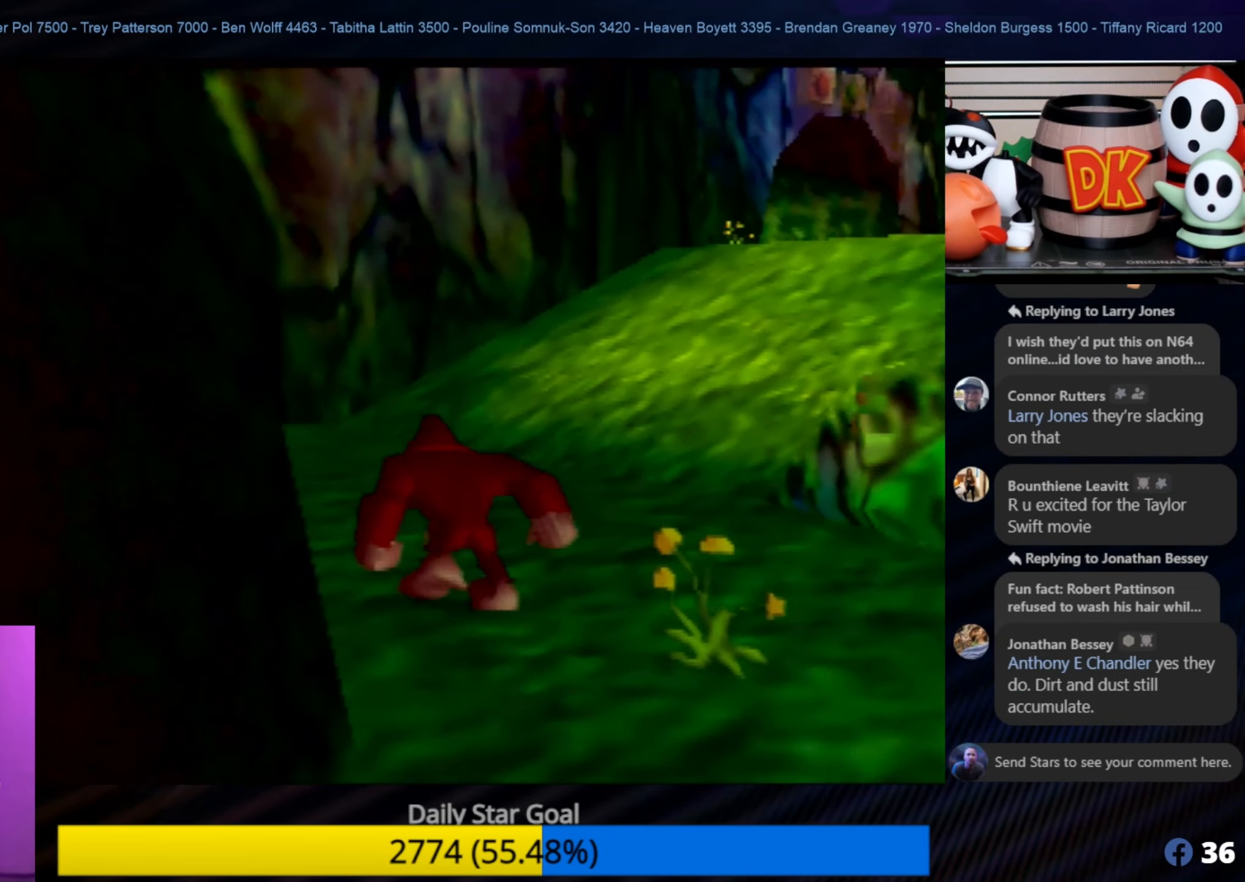
{"buttons": [], "left_stick": "up", "events": []}
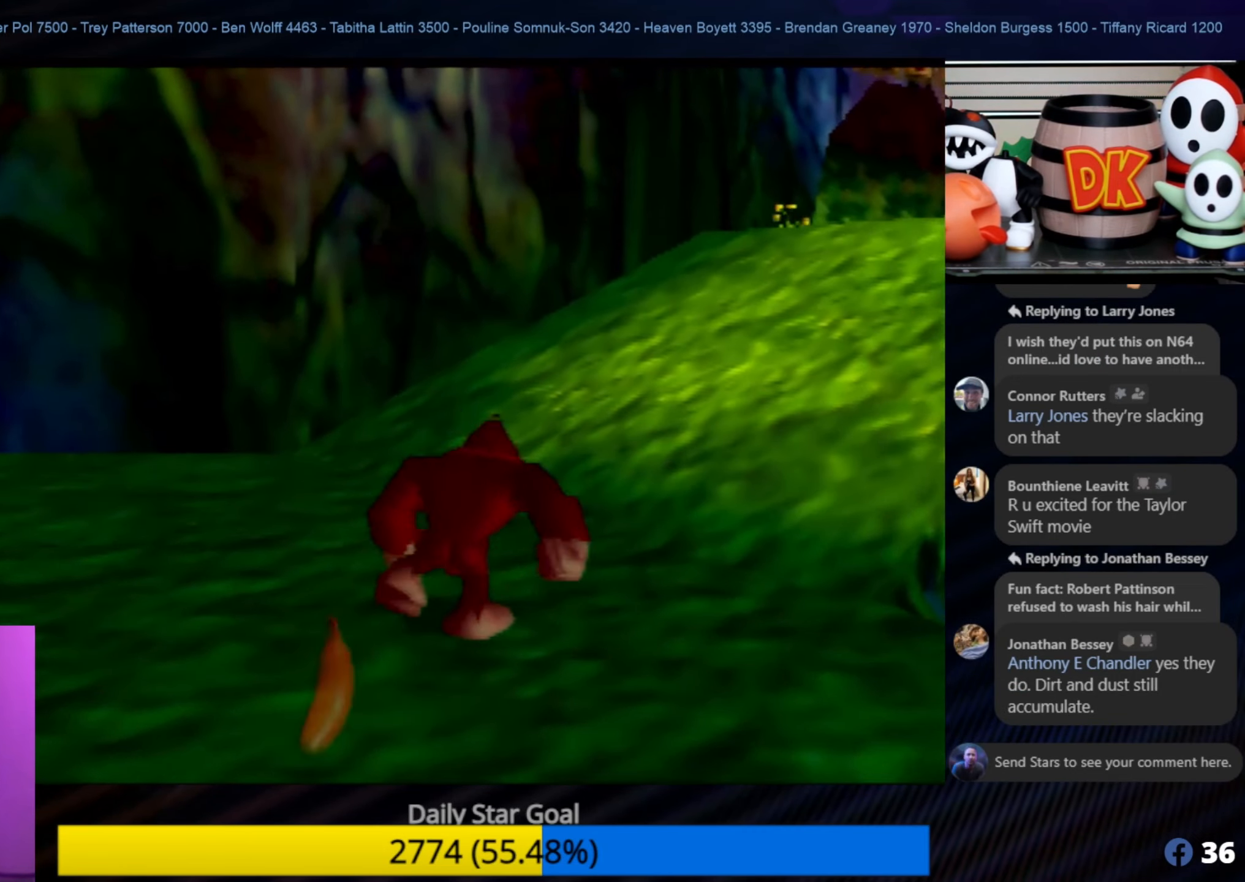
{"buttons": [], "left_stick": "up", "events": []}
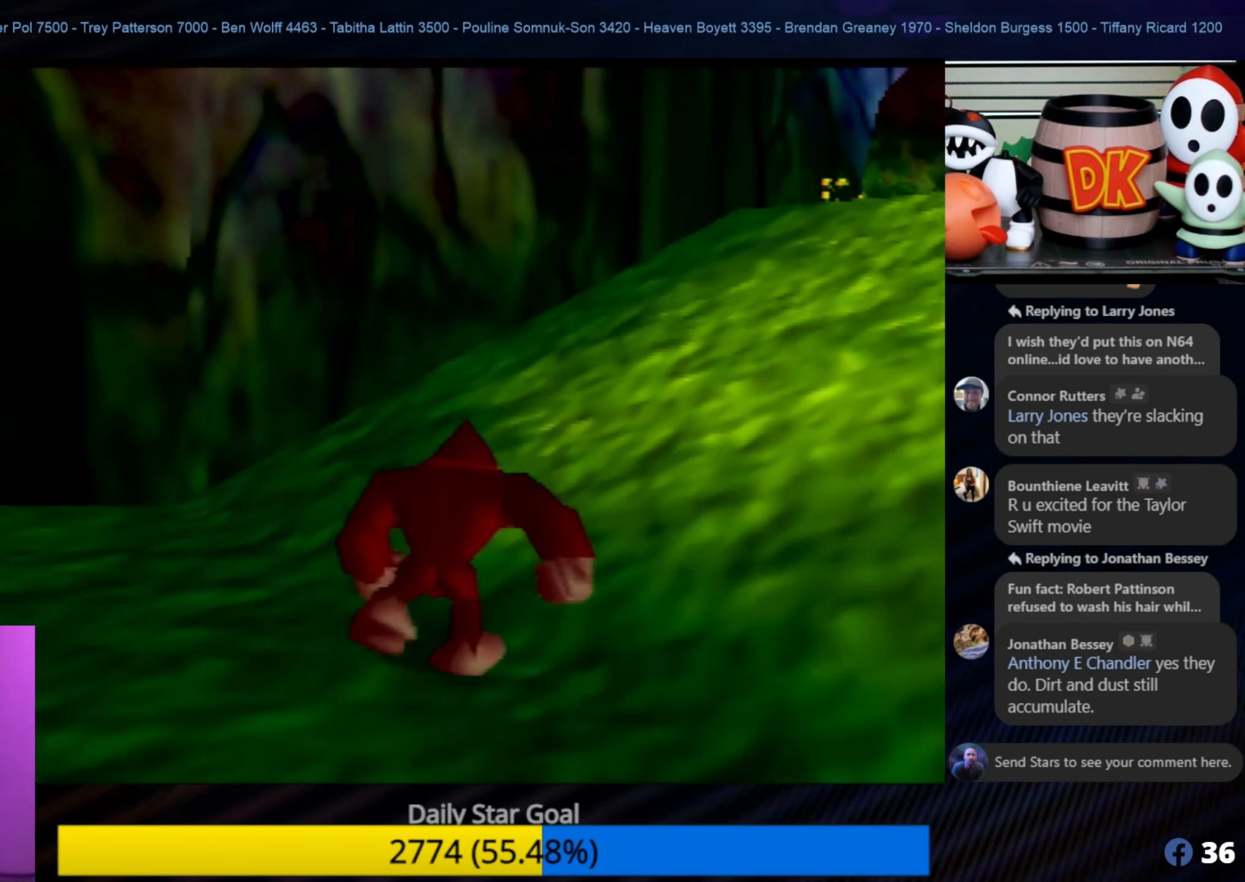
{"buttons": [], "left_stick": "up-right", "events": [[84, "left_stick", "up-right"]]}
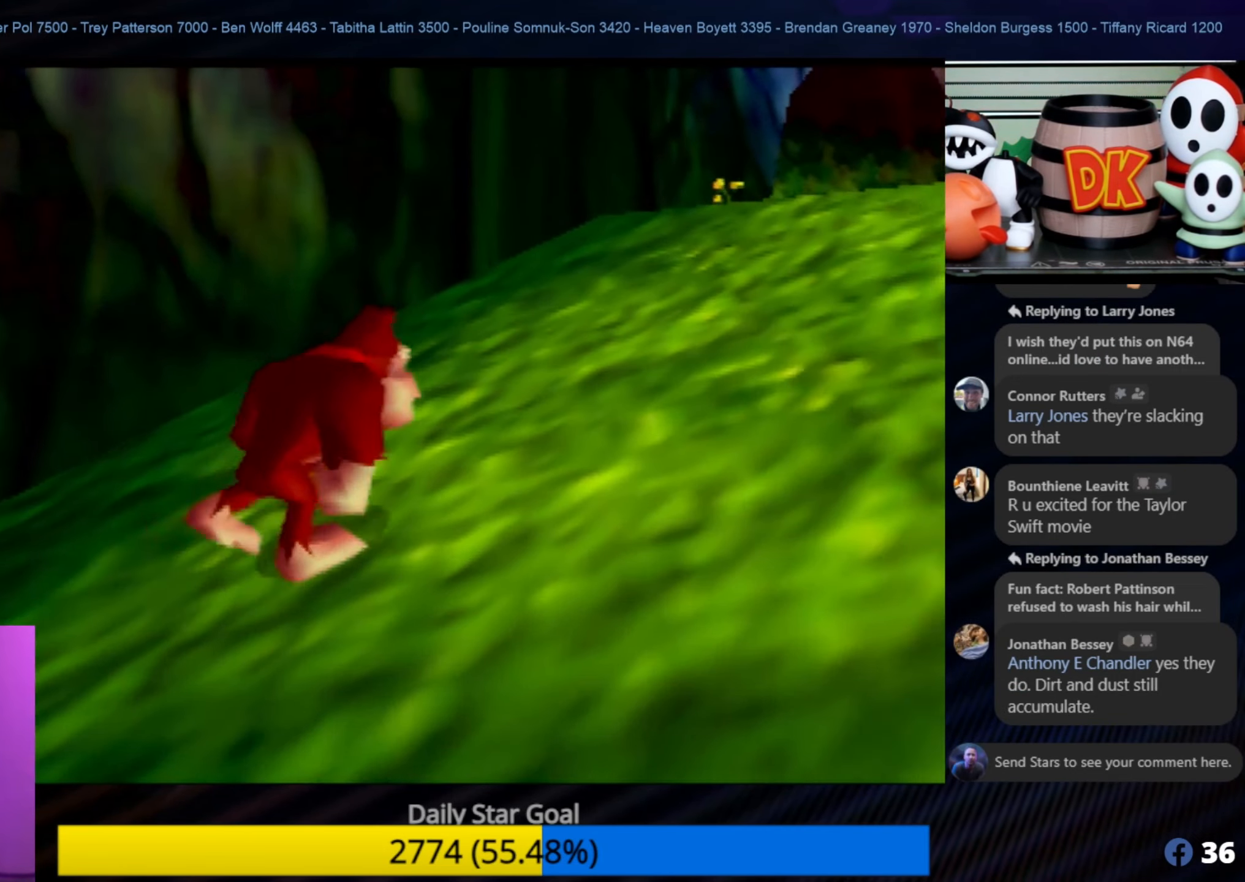
{"buttons": [], "left_stick": "up-right", "events": []}
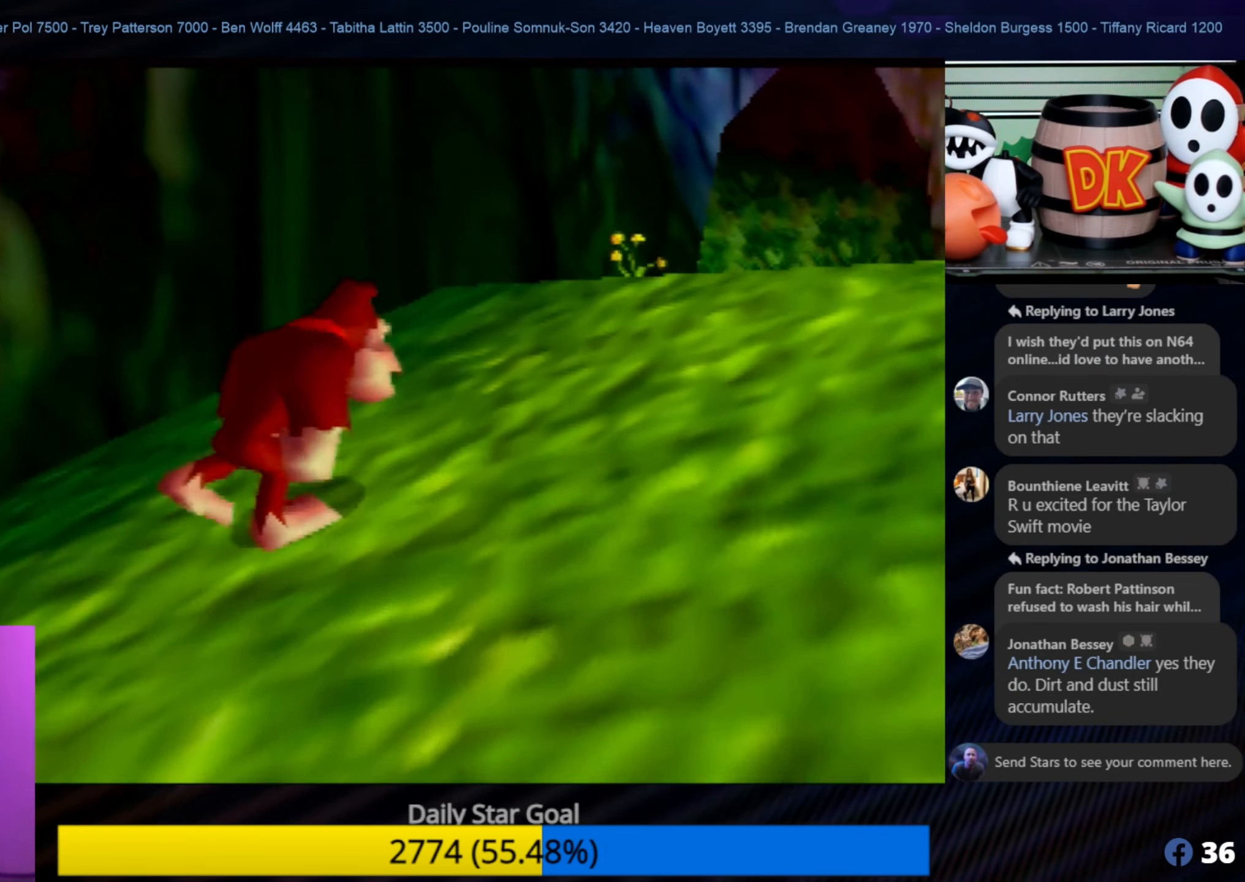
{"buttons": [], "left_stick": "up-right", "events": []}
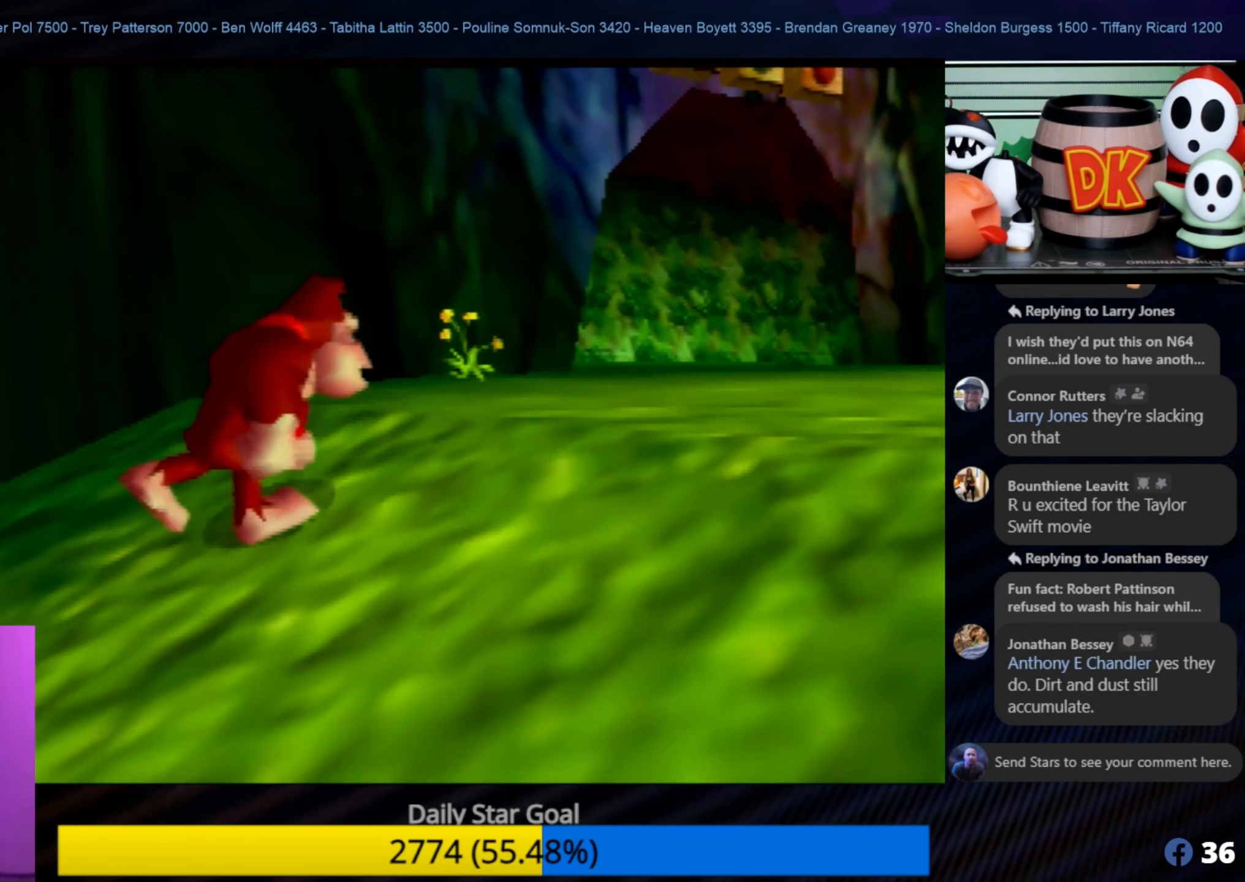
{"buttons": [], "left_stick": "up-right", "events": []}
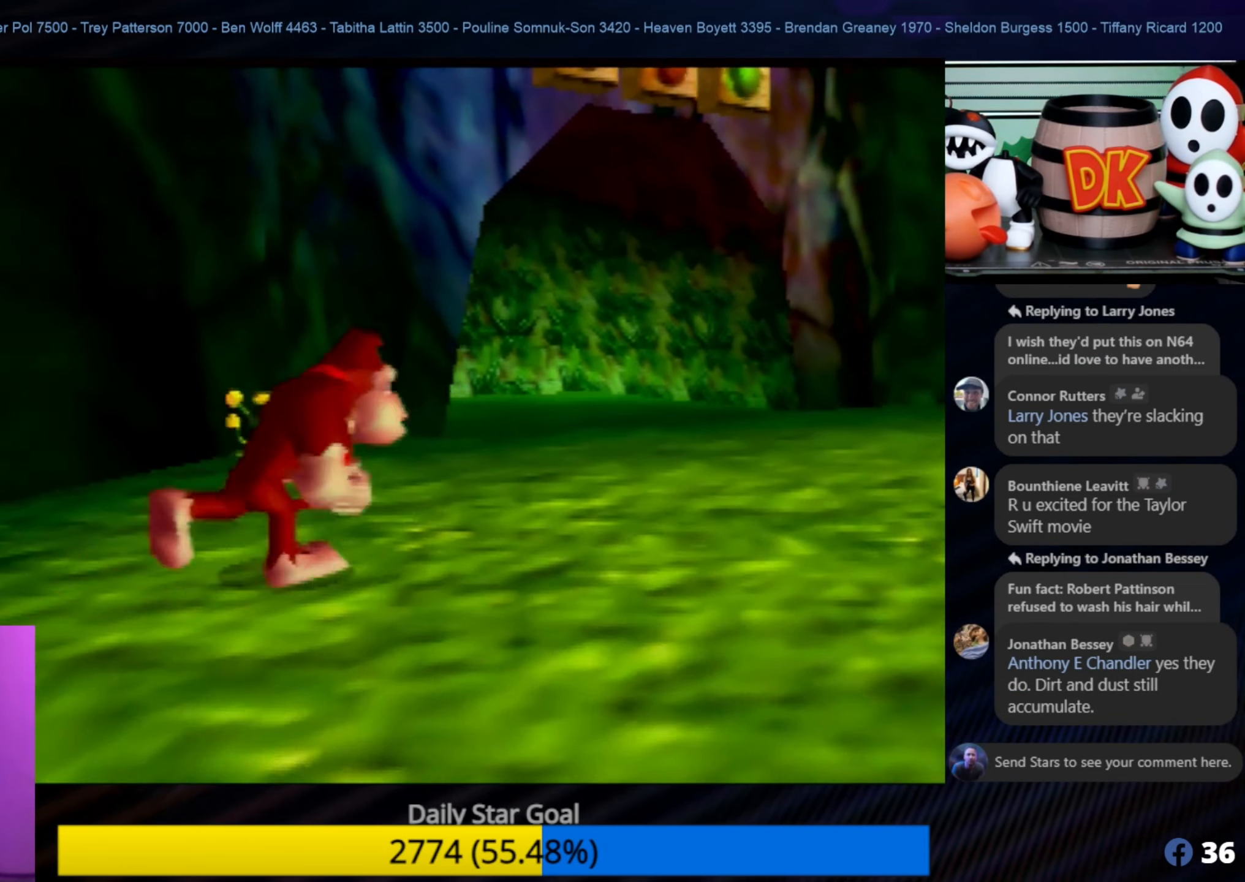
{"buttons": [], "left_stick": "up-right", "events": []}
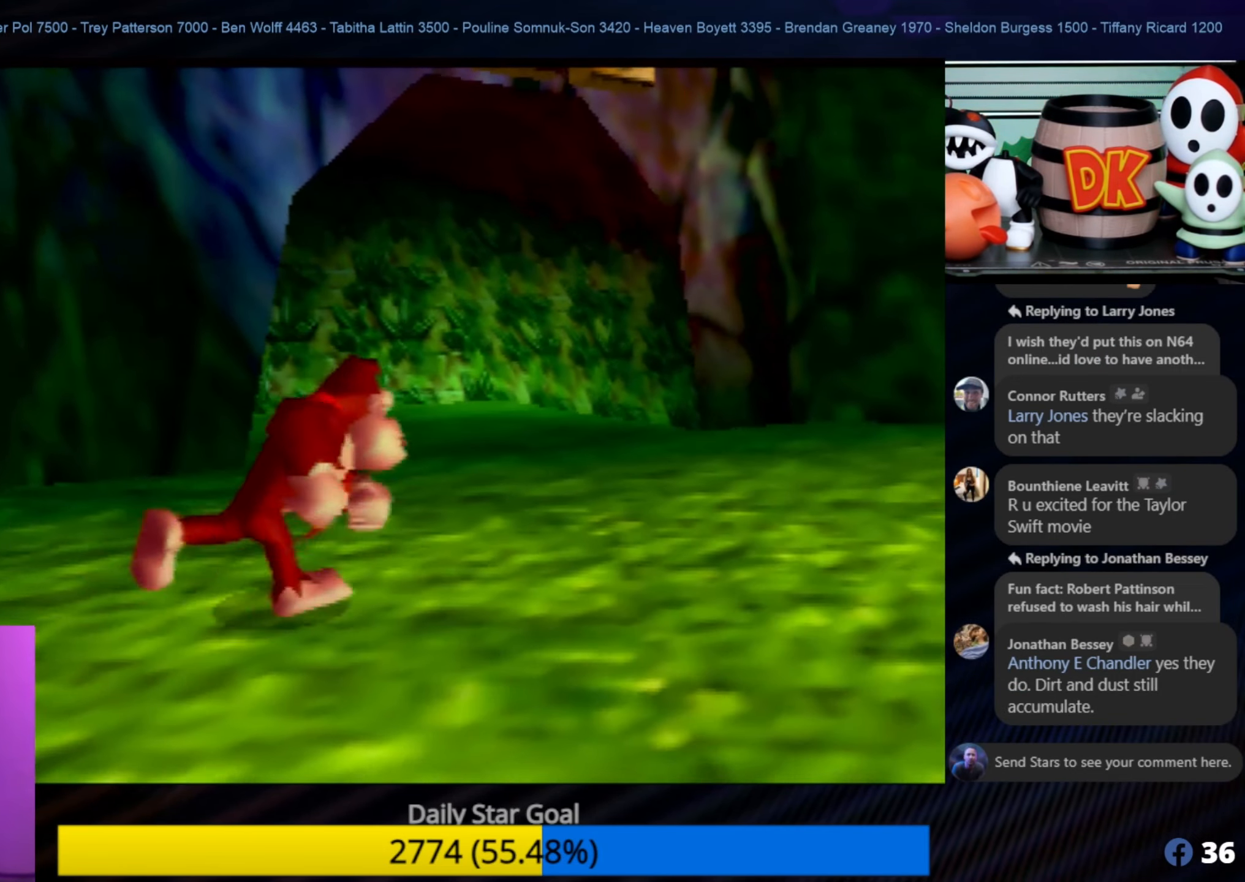
{"buttons": [], "left_stick": "up-right", "events": []}
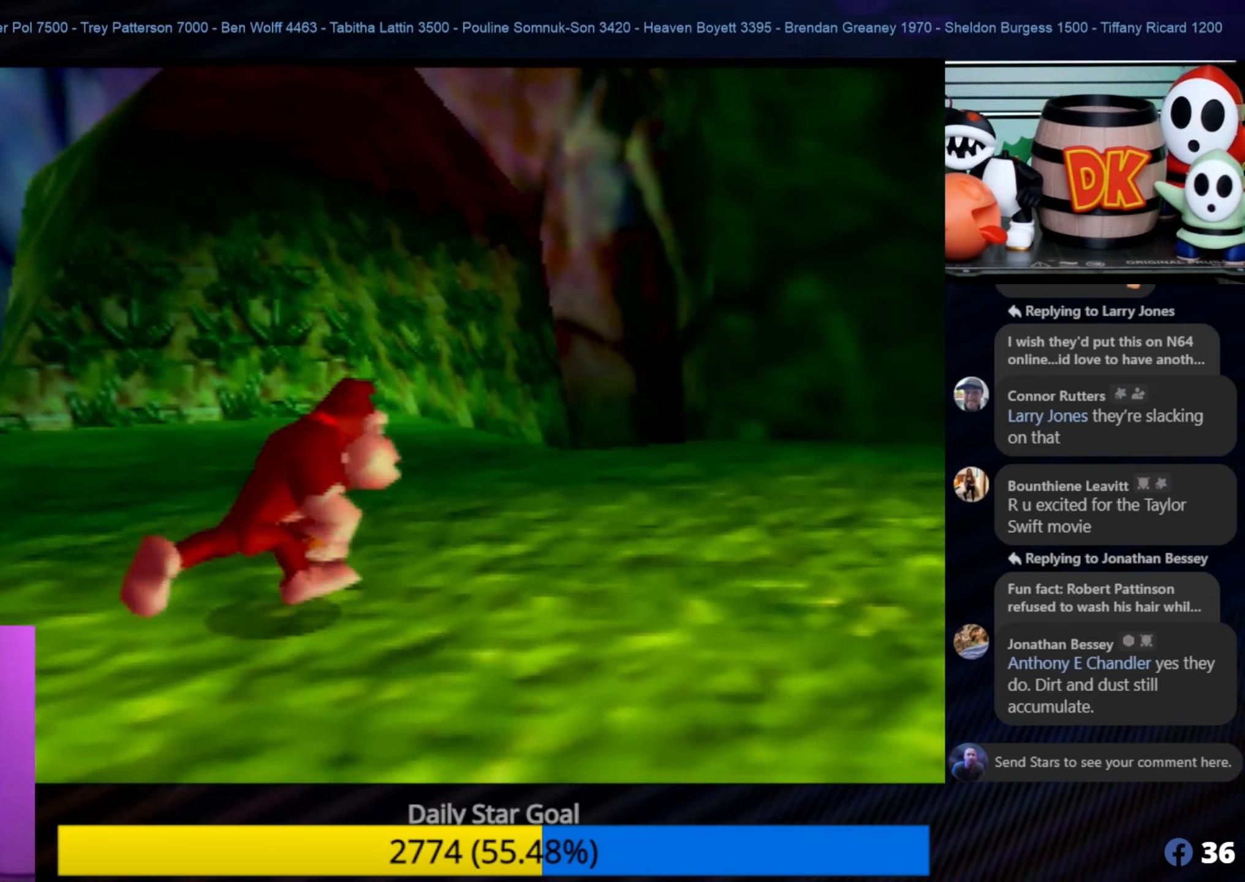
{"buttons": [], "left_stick": "right", "events": [[83, "left_stick", "right"]]}
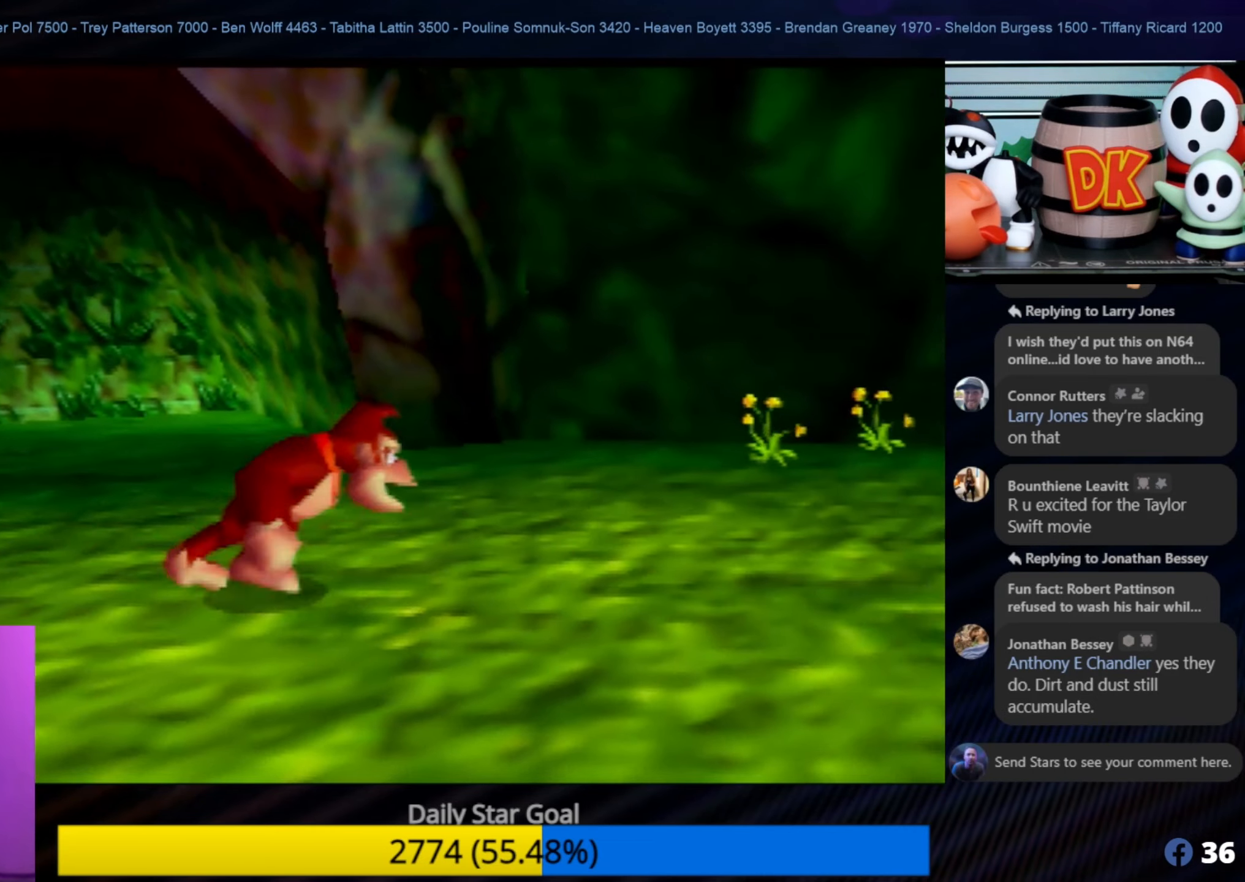
{"buttons": ["C_LEFT"], "left_stick": "up-right", "events": [[50, "C_LEFT", "down"], [183, "C_LEFT", "up"], [250, "left_stick", "up-right"], [283, "C_LEFT", "down"], [416, "C_LEFT", "up"], [483, "C_LEFT", "down"]]}
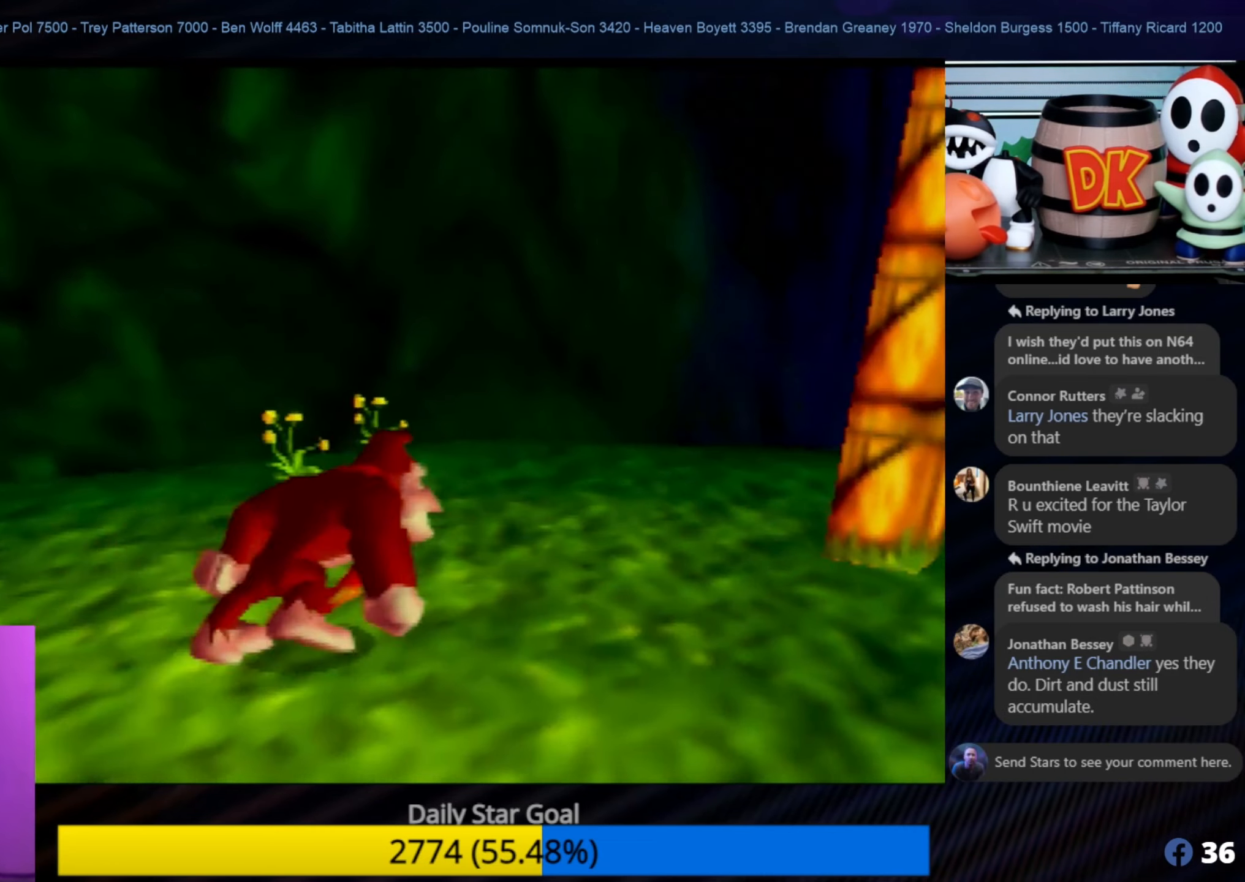
{"buttons": [], "left_stick": "up-right", "events": [[100, "C_LEFT", "up"]]}
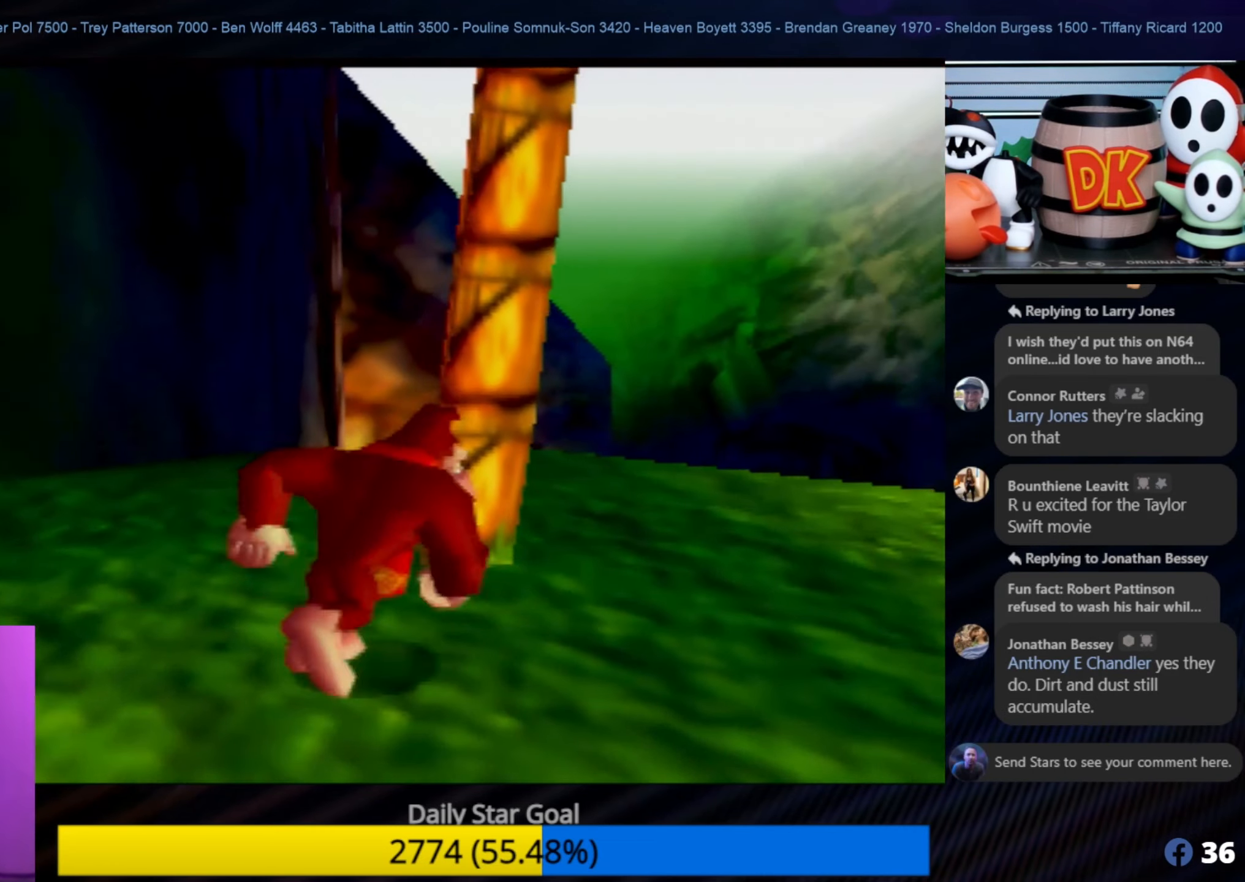
{"buttons": [], "left_stick": "up", "events": [[33, "left_stick", "up"], [200, "left_stick", "up-left"], [500, "left_stick", "up"]]}
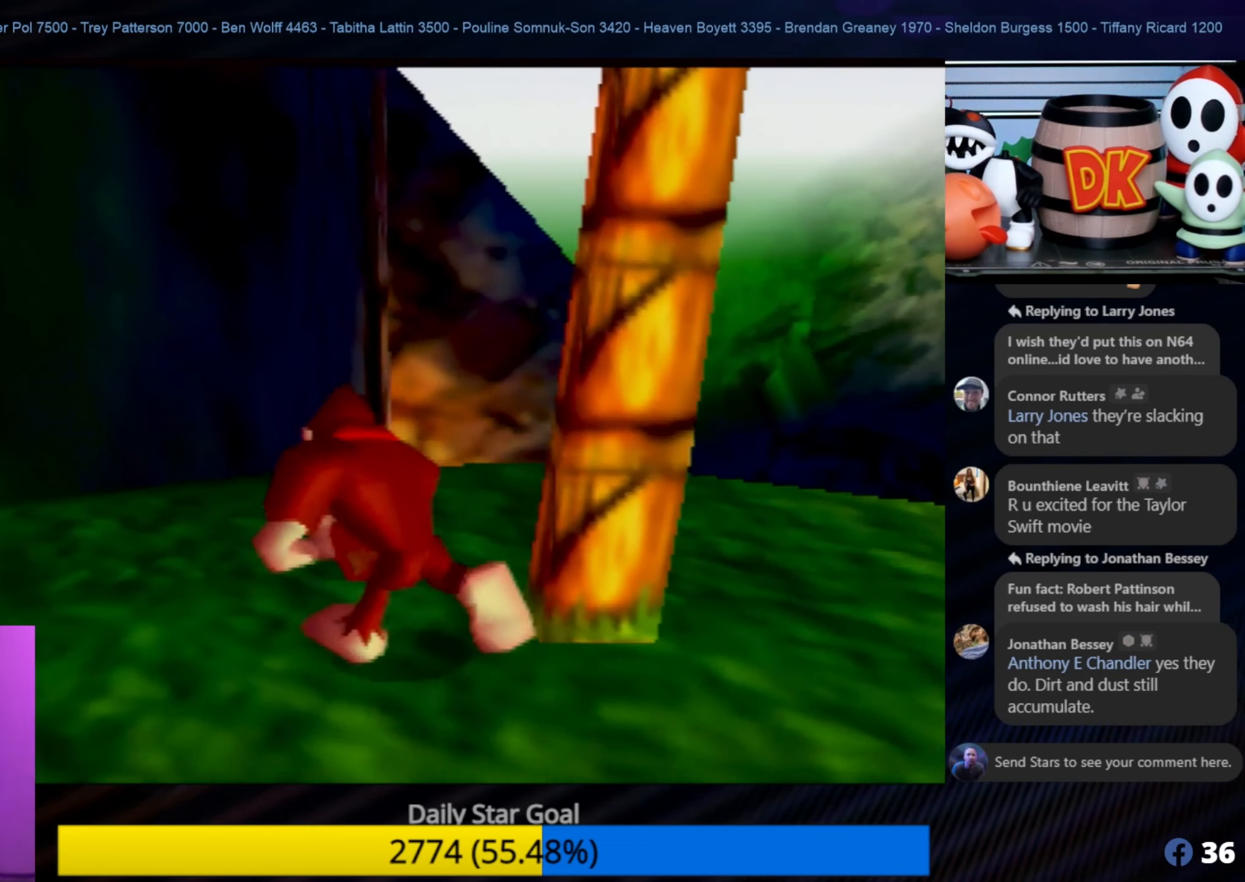
{"buttons": [], "left_stick": "up-right", "events": [[266, "left_stick", "up-right"]]}
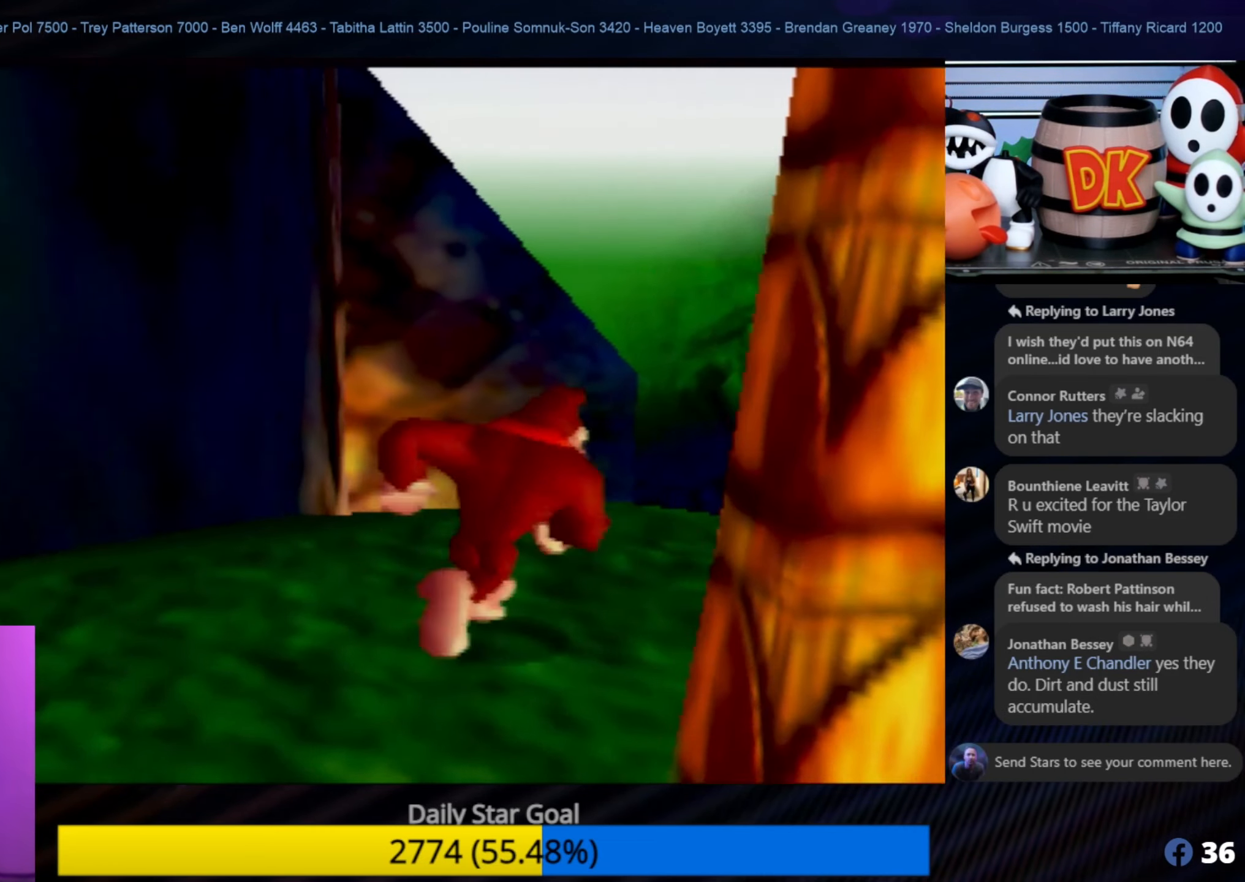
{"buttons": [], "left_stick": "center", "events": [[300, "left_stick", "right"], [350, "C_LEFT", "down"], [400, "left_stick", "center"], [466, "C_LEFT", "up"]]}
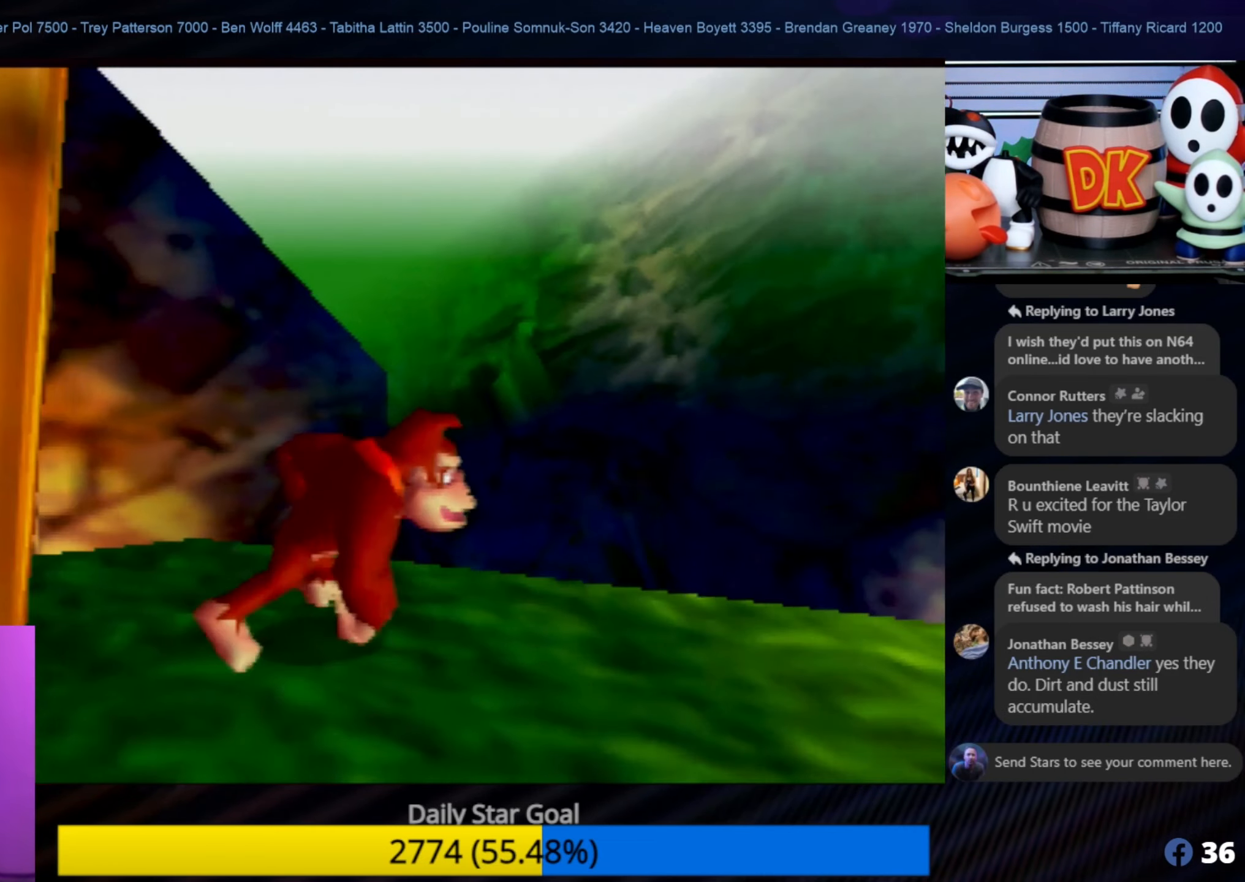
{"buttons": [], "left_stick": "center", "events": [[33, "C_LEFT", "down"], [166, "C_LEFT", "up"], [200, "C_LEFT", "down"], [333, "C_LEFT", "up"], [400, "C_LEFT", "down"], [500, "C_LEFT", "up"]]}
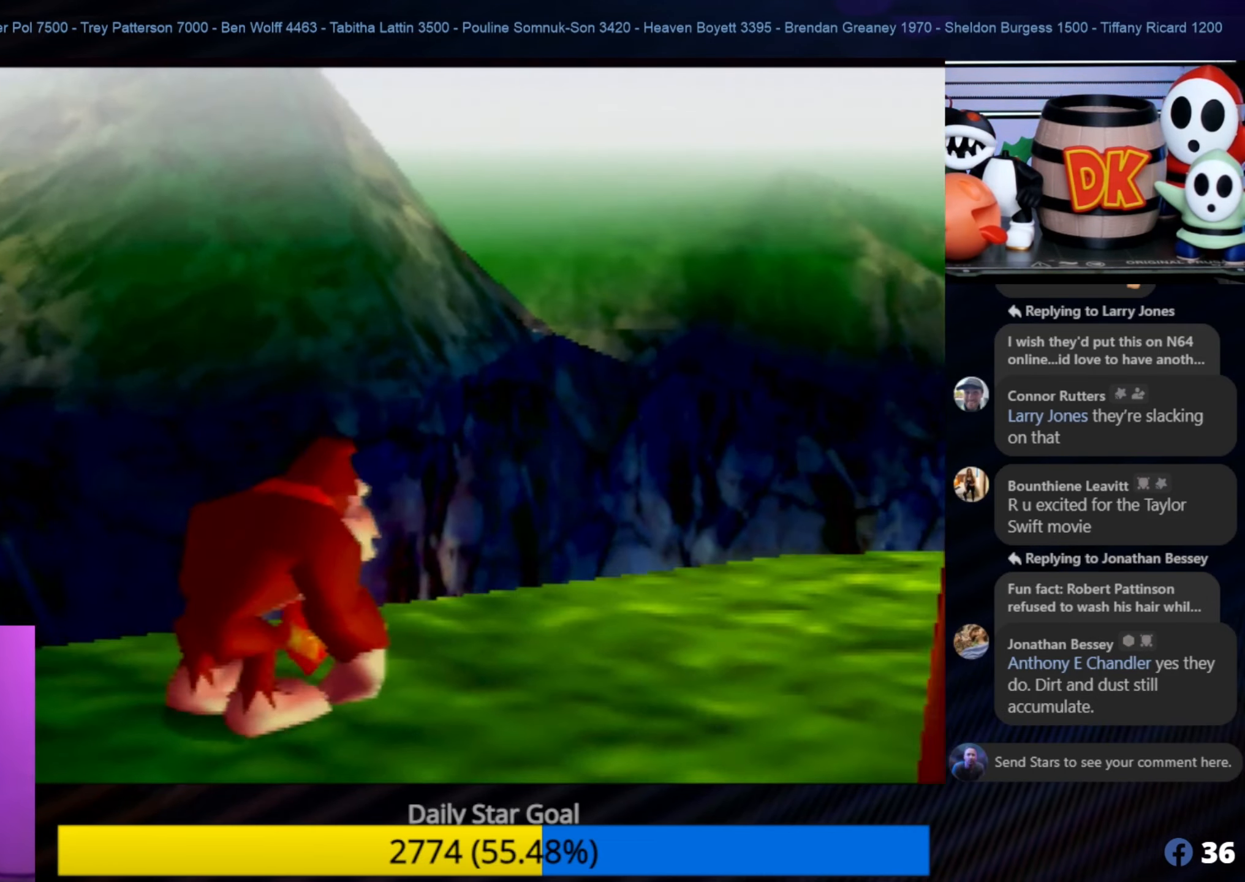
{"buttons": [], "left_stick": "center", "events": [[116, "C_LEFT", "down"], [250, "C_LEFT", "up"]]}
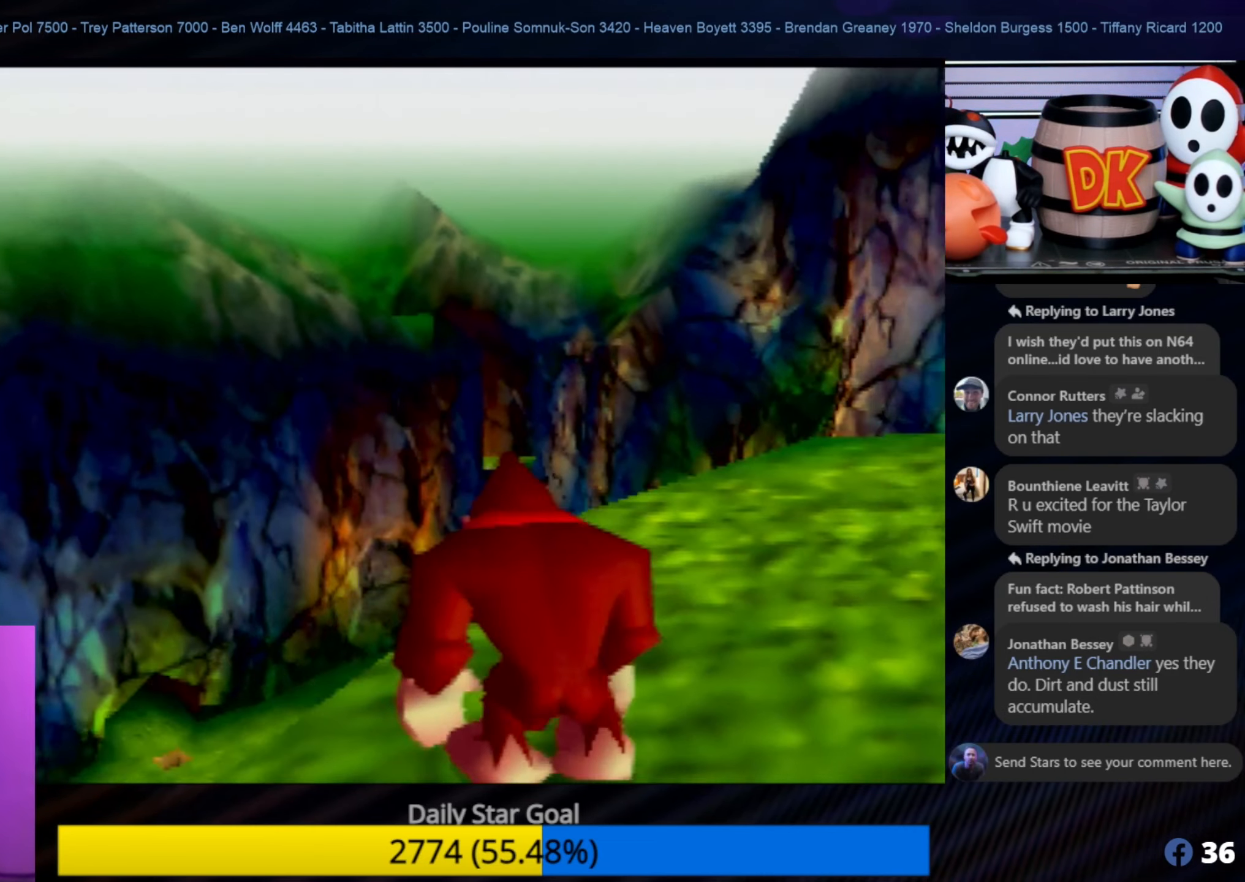
{"buttons": [], "left_stick": "center", "events": []}
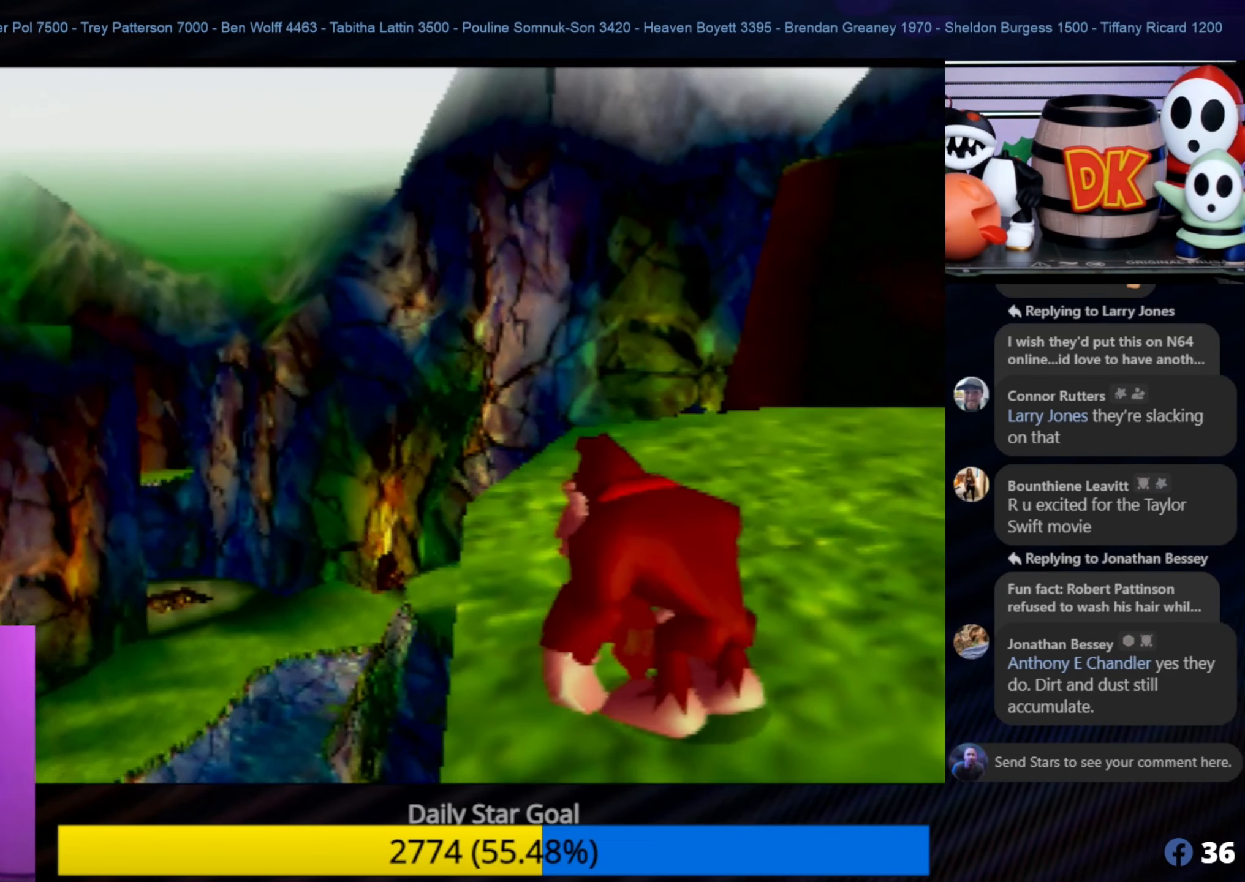
{"buttons": [], "left_stick": "center", "events": []}
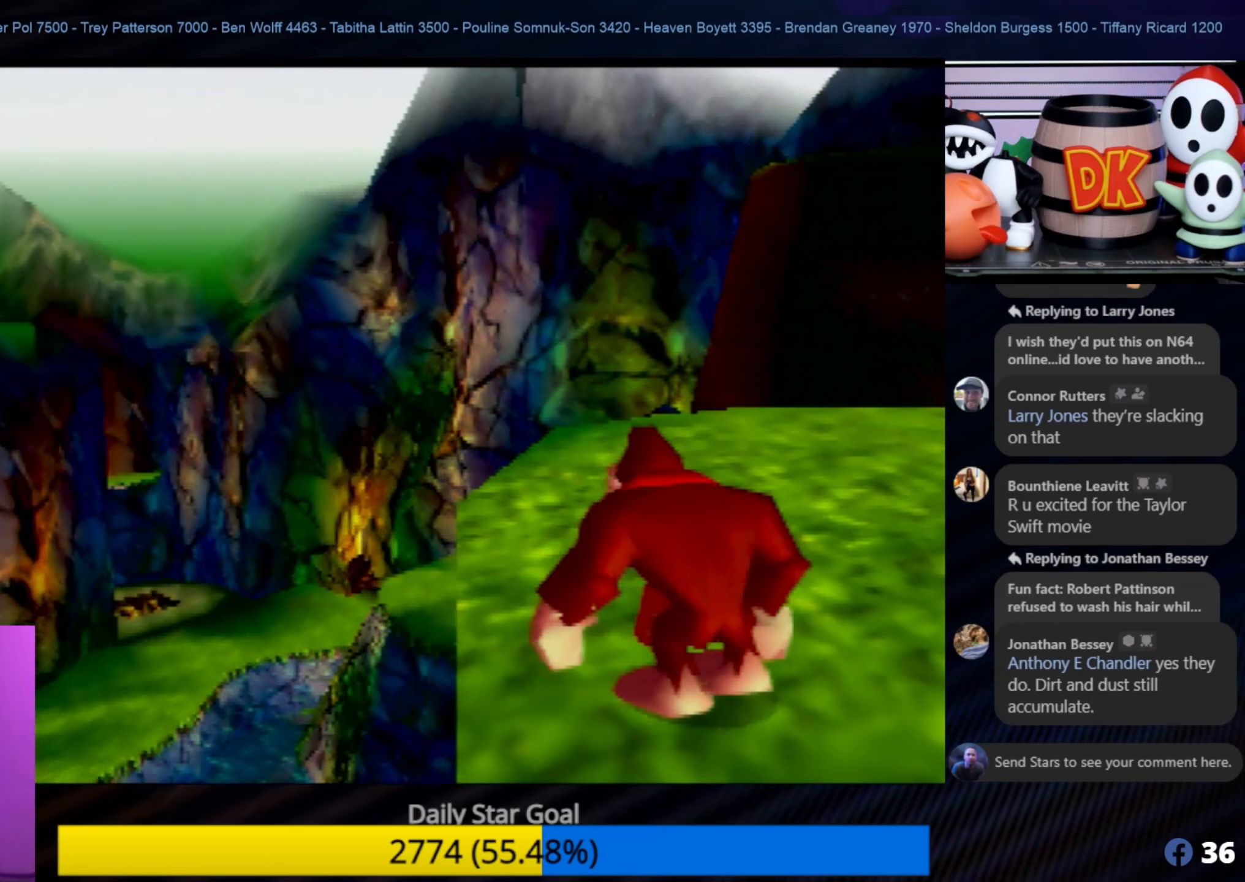
{"buttons": [], "left_stick": "up", "events": [[167, "left_stick", "up"]]}